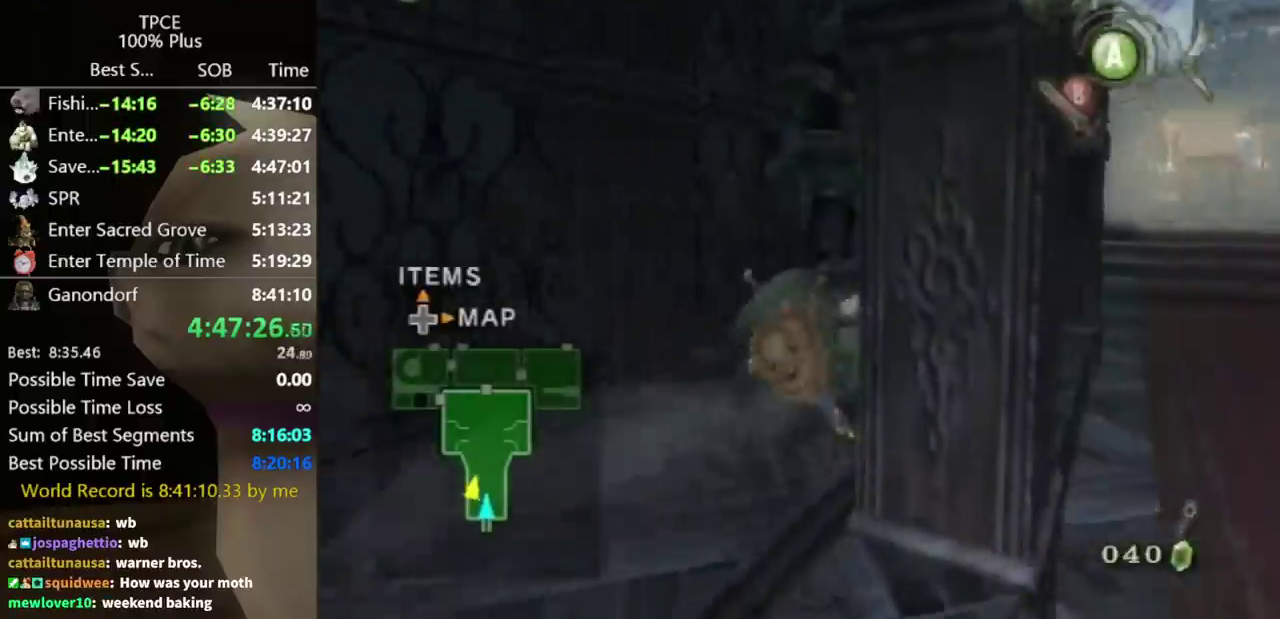
Gameplay with a controller (Nintendo layout); each line is a JSON object with the inputs held at the frame after it. "events" lists button and stick changes between this image and that frame as [ms after this image, input, new state], when the widget could be followed in between. Not read: B L3 R3.
{"buttons": [], "left_stick": "up-right", "right_stick": "center", "events": [[100, "left_stick", "right"], [133, "A", "down"], [367, "left_stick", "up-right"], [433, "A", "up"]]}
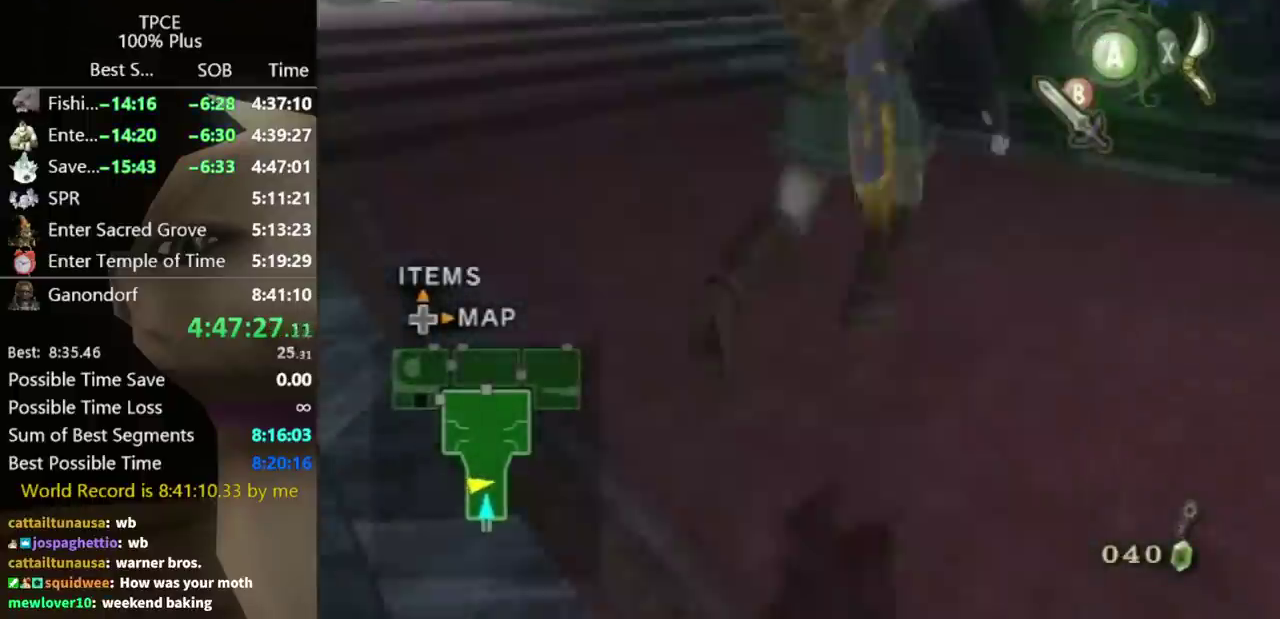
{"buttons": [], "left_stick": "up", "right_stick": "center", "events": [[200, "A", "down"], [267, "A", "up"], [300, "left_stick", "up"]]}
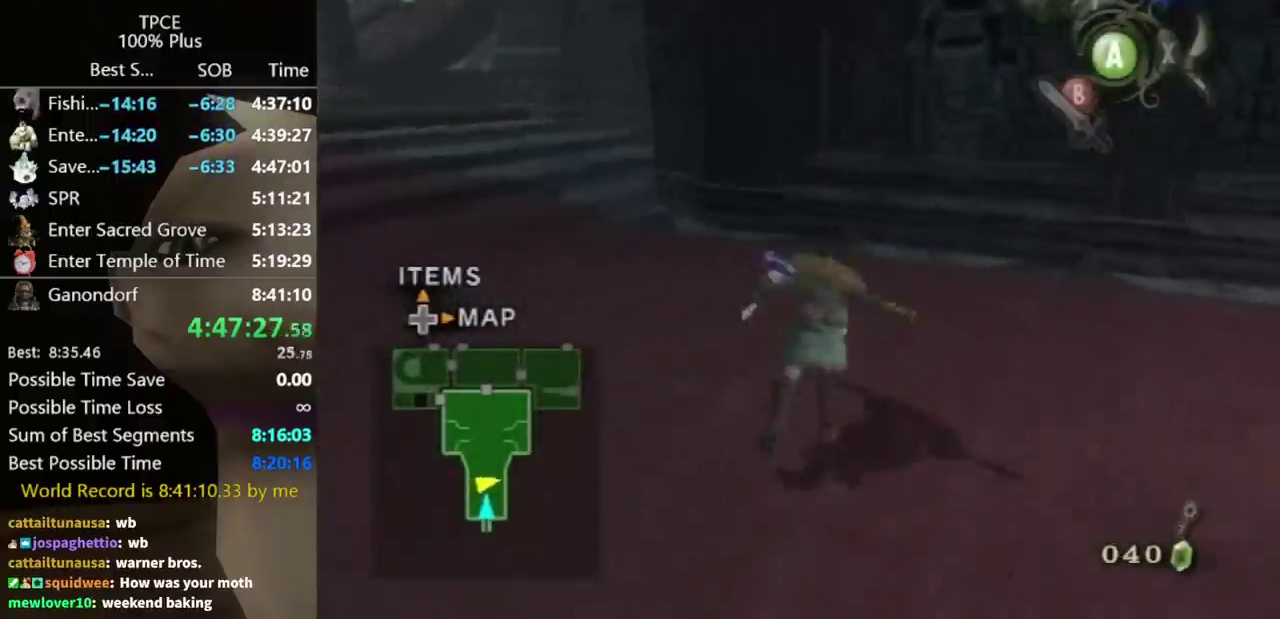
{"buttons": [], "left_stick": "up-left", "right_stick": "center", "events": [[33, "left_stick", "up-right"], [333, "left_stick", "up"], [433, "left_stick", "up-left"]]}
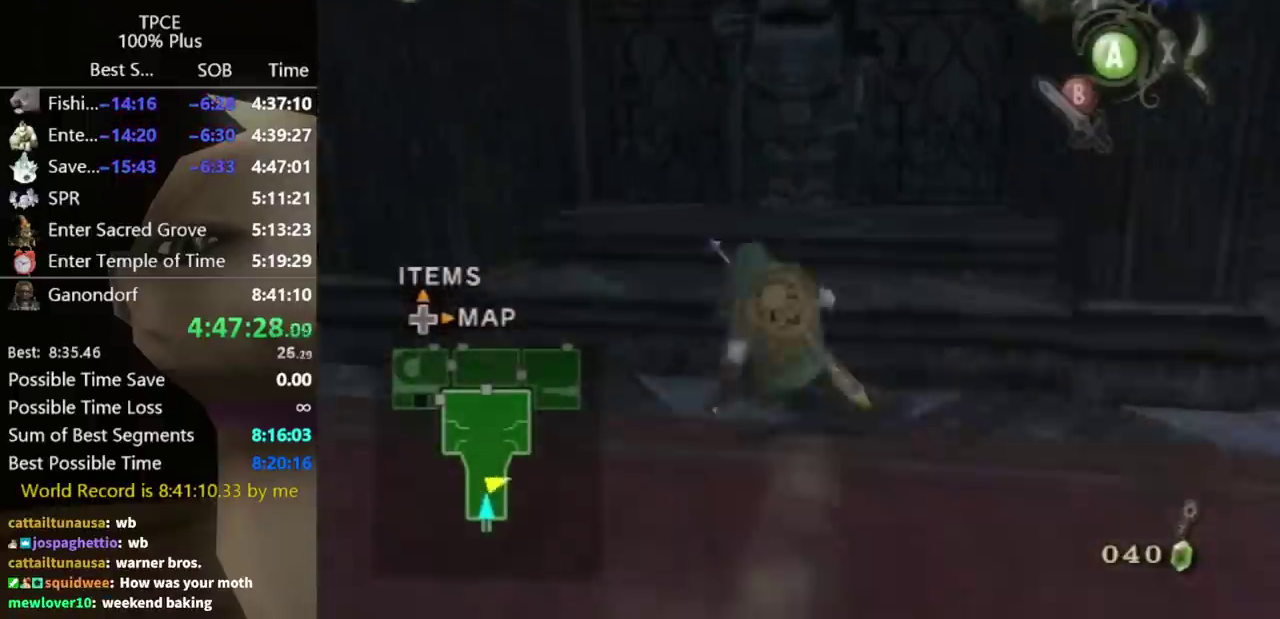
{"buttons": [], "left_stick": "up-right", "right_stick": "center", "events": [[33, "left_stick", "left"], [133, "L1", "down"], [133, "left_stick", "up-right"], [367, "L1", "up"]]}